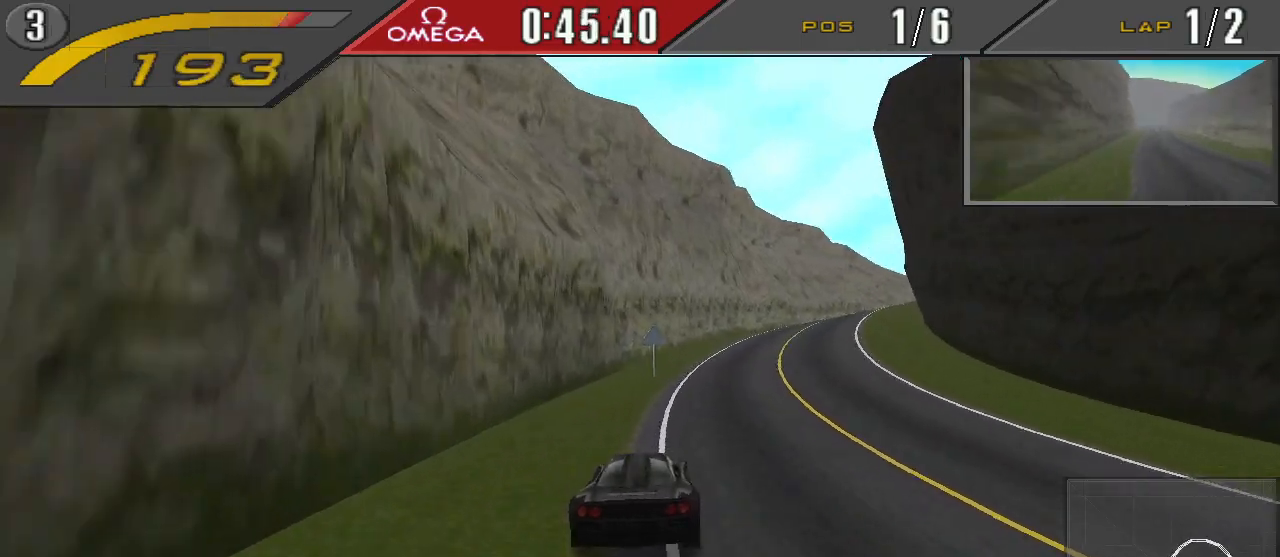
Gameplay with a controller (PlayStation layout); each line is a JSON object with the inputs held at the frame after it. "events" lists button and stick changes between this image and that frame as [ms after this image, input, new state], when the widget could be followed in between. Not read: L2 L3 R2 R3 left_stick right_stick.
{"buttons": ["CROSS", "DPAD_RIGHT"], "events": [[33, "CROSS", "up"], [333, "CROSS", "down"]]}
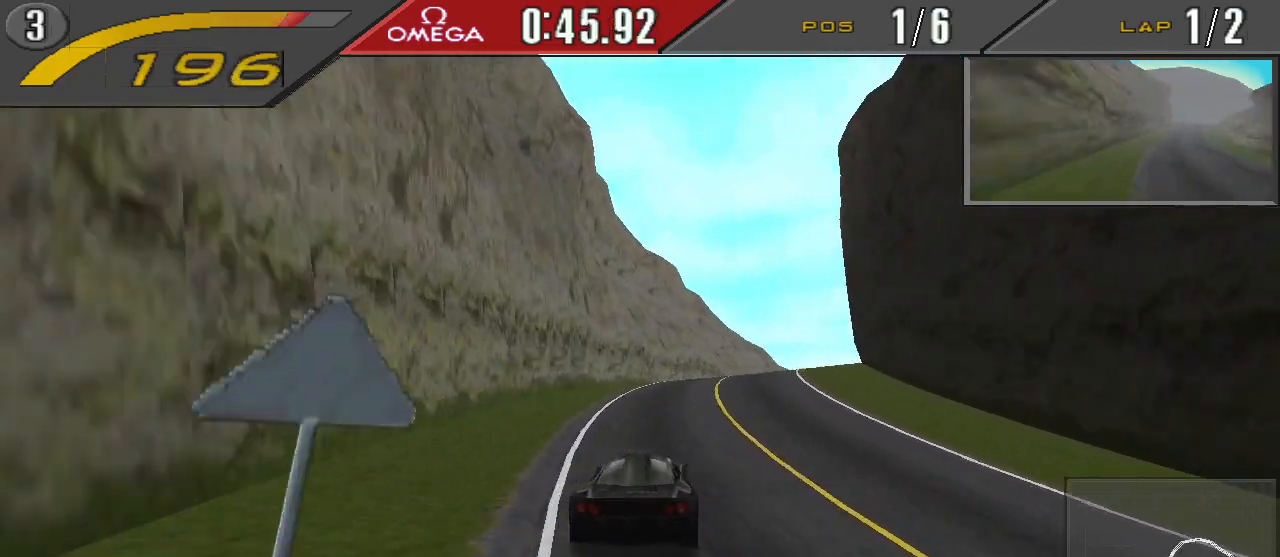
{"buttons": ["DPAD_RIGHT"], "events": [[67, "CROSS", "up"]]}
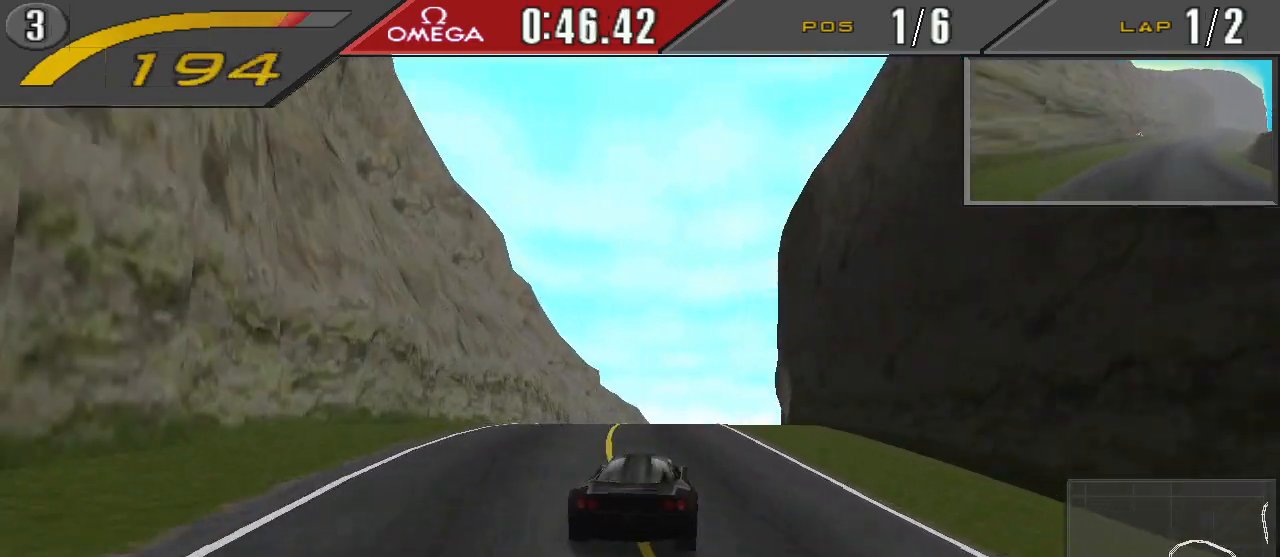
{"buttons": ["CROSS"], "events": [[100, "DPAD_RIGHT", "up"], [300, "CROSS", "down"]]}
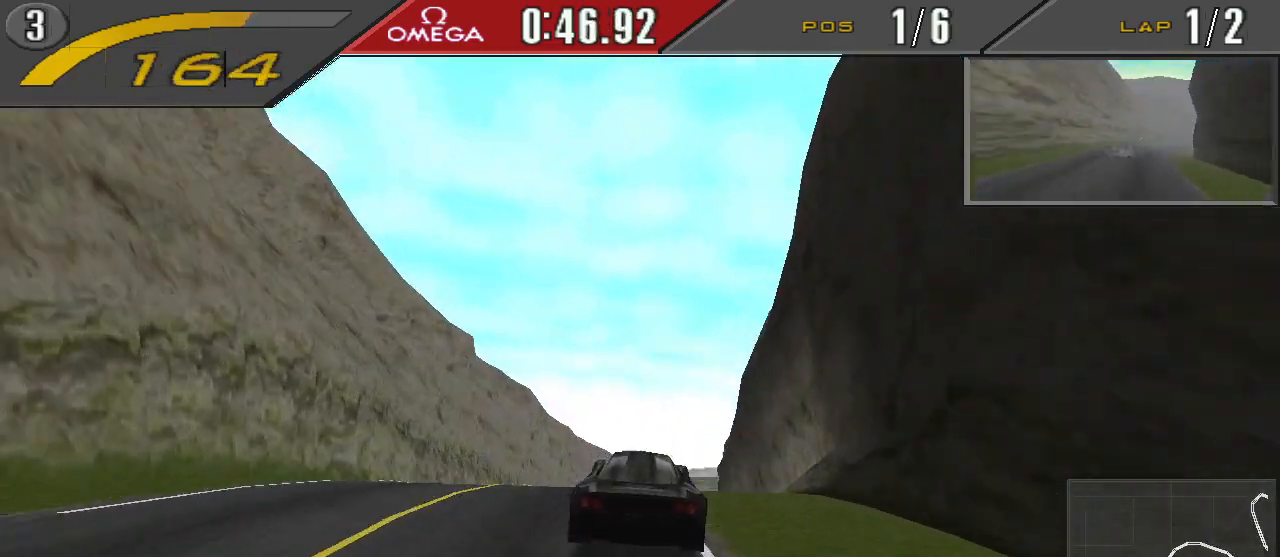
{"buttons": ["CROSS"], "events": []}
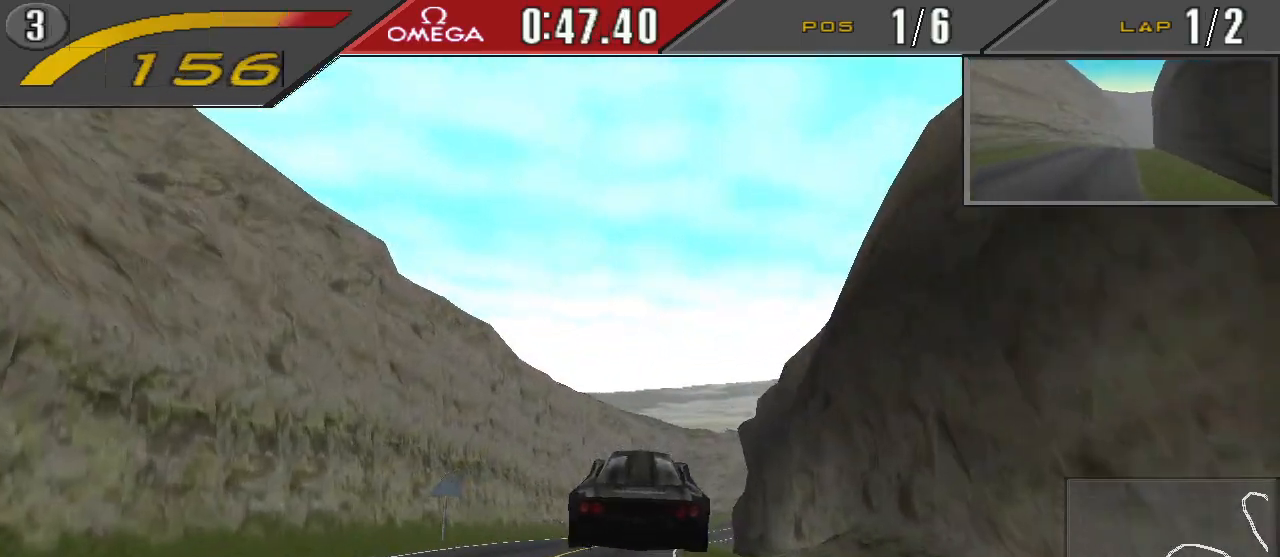
{"buttons": ["CROSS"], "events": []}
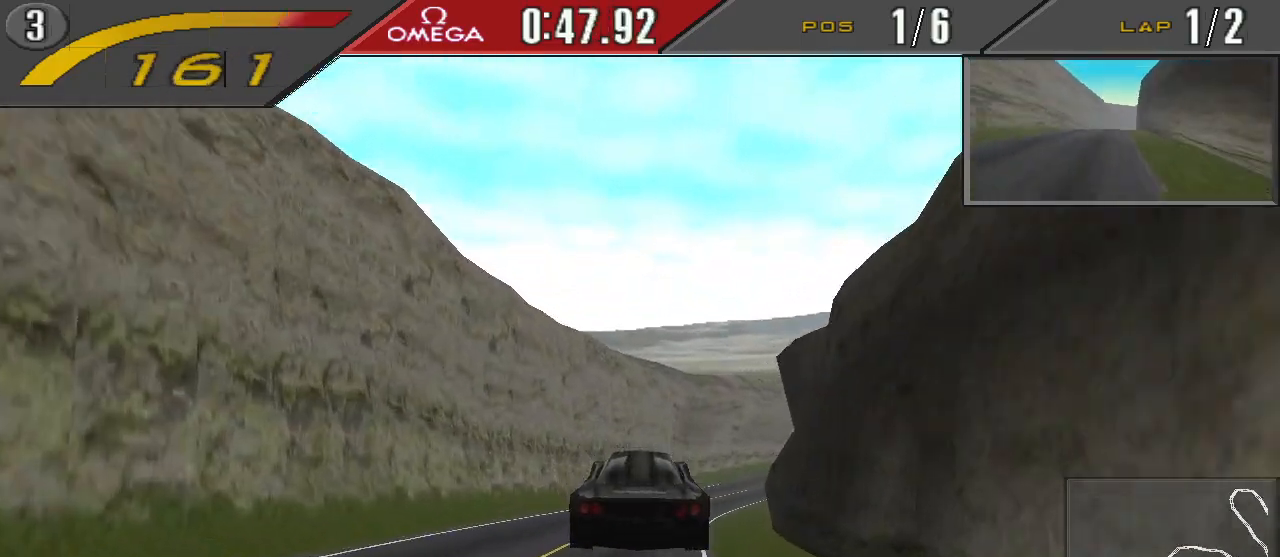
{"buttons": ["CROSS", "DPAD_RIGHT"], "events": [[300, "DPAD_RIGHT", "down"]]}
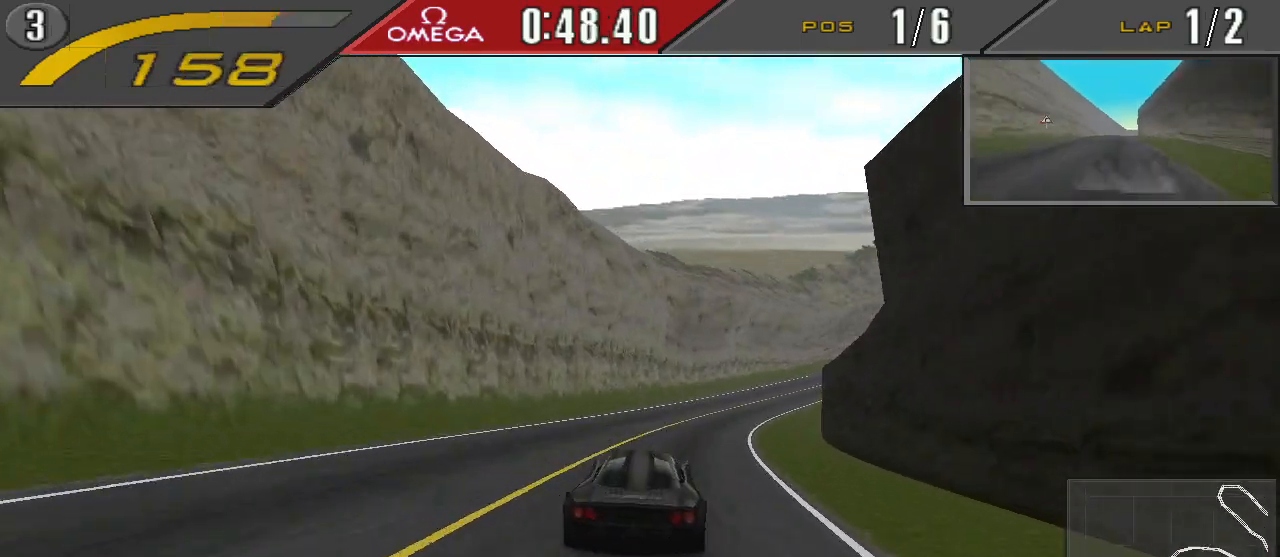
{"buttons": ["CROSS"], "events": [[67, "DPAD_RIGHT", "up"], [200, "DPAD_RIGHT", "down"], [367, "DPAD_RIGHT", "up"]]}
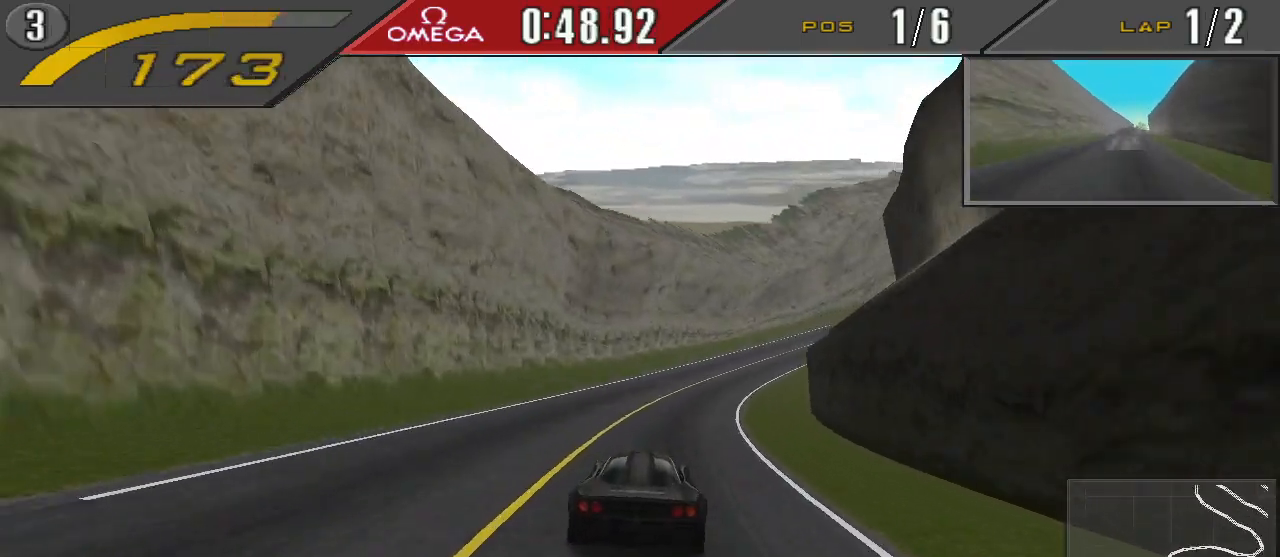
{"buttons": ["CROSS", "DPAD_RIGHT"], "events": [[133, "DPAD_RIGHT", "down"], [400, "DPAD_RIGHT", "up"], [500, "DPAD_RIGHT", "down"]]}
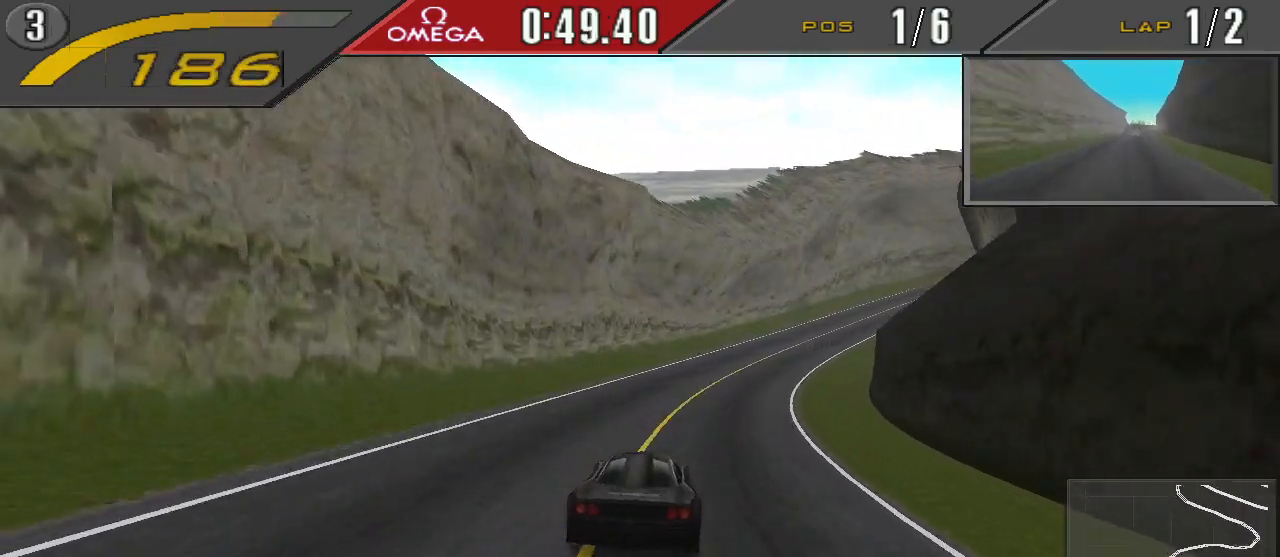
{"buttons": ["CROSS"], "events": [[233, "R1", "down"], [267, "DPAD_RIGHT", "up"], [367, "DPAD_RIGHT", "down"], [367, "R1", "up"], [500, "DPAD_RIGHT", "up"]]}
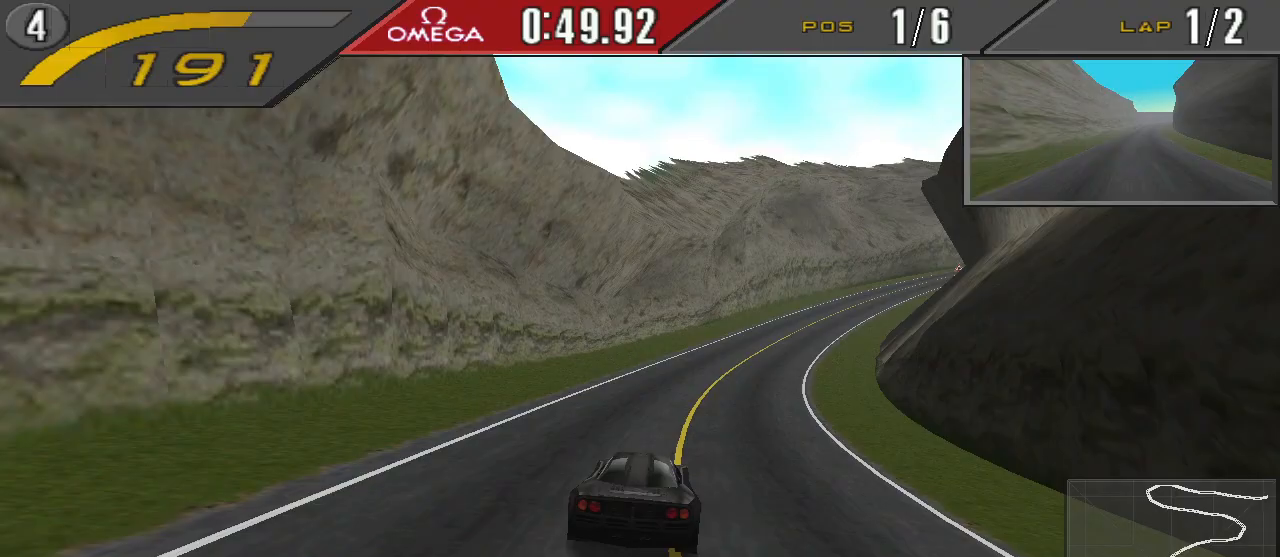
{"buttons": ["CROSS", "DPAD_RIGHT"], "events": [[100, "DPAD_RIGHT", "down"]]}
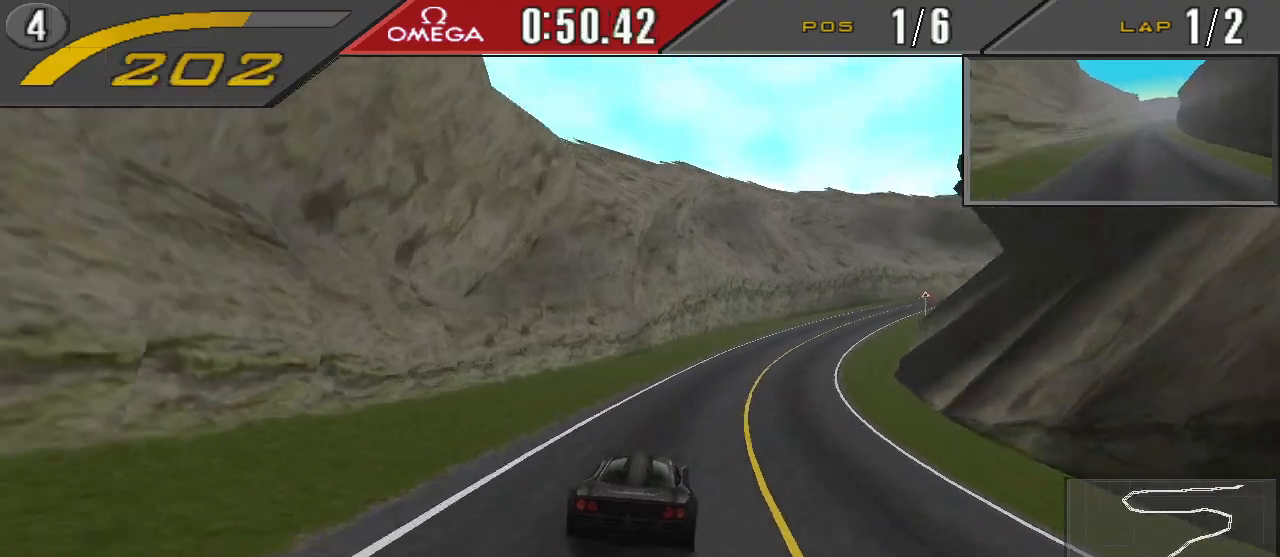
{"buttons": ["CROSS", "DPAD_RIGHT"], "events": [[233, "DPAD_RIGHT", "up"], [333, "DPAD_RIGHT", "down"]]}
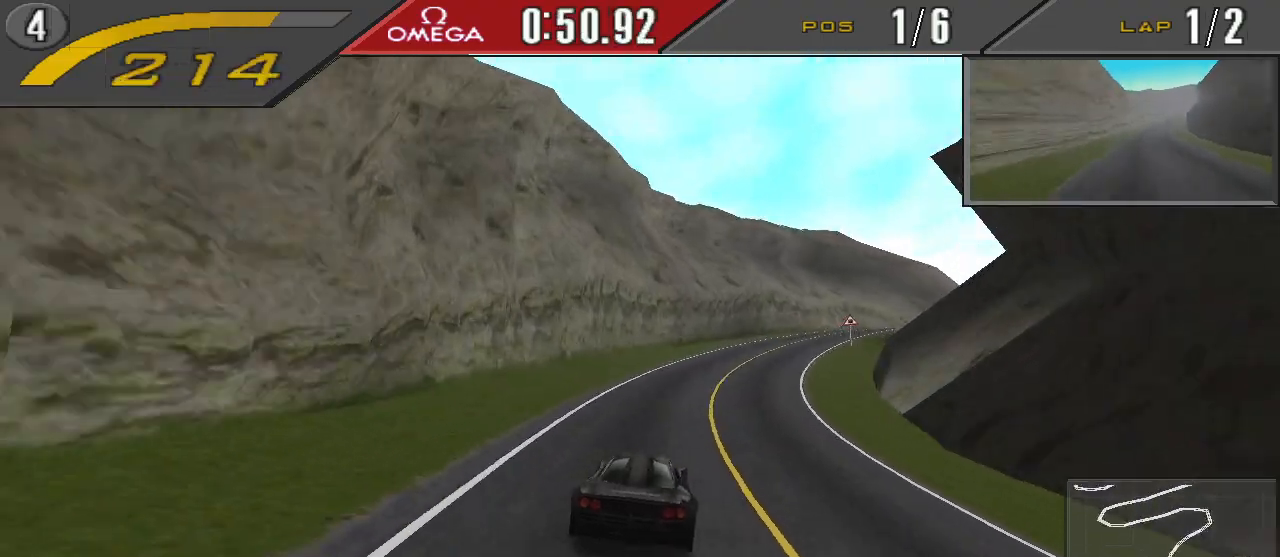
{"buttons": ["DPAD_RIGHT"], "events": [[300, "CROSS", "up"]]}
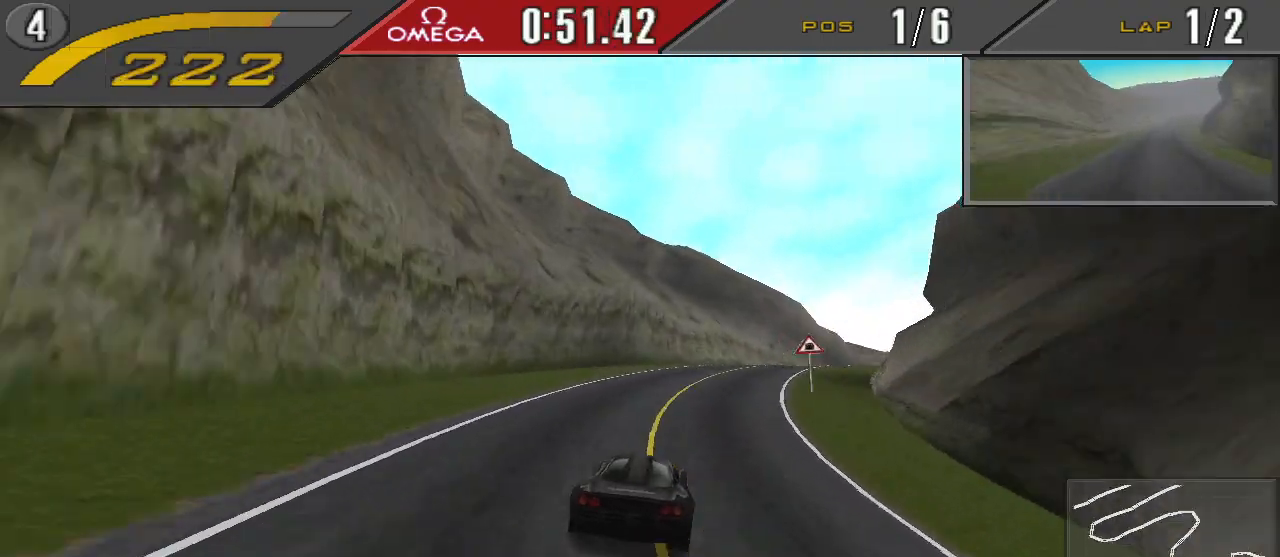
{"buttons": ["DPAD_RIGHT"], "events": [[200, "CROSS", "down"], [367, "CROSS", "up"]]}
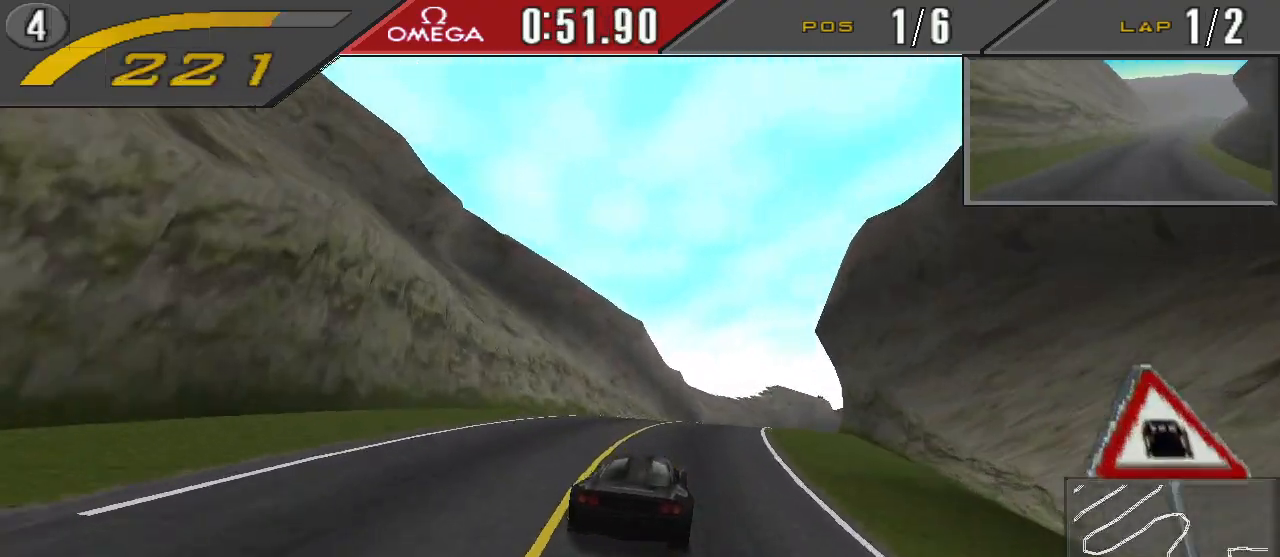
{"buttons": ["CROSS"], "events": [[33, "CROSS", "down"], [267, "DPAD_RIGHT", "up"]]}
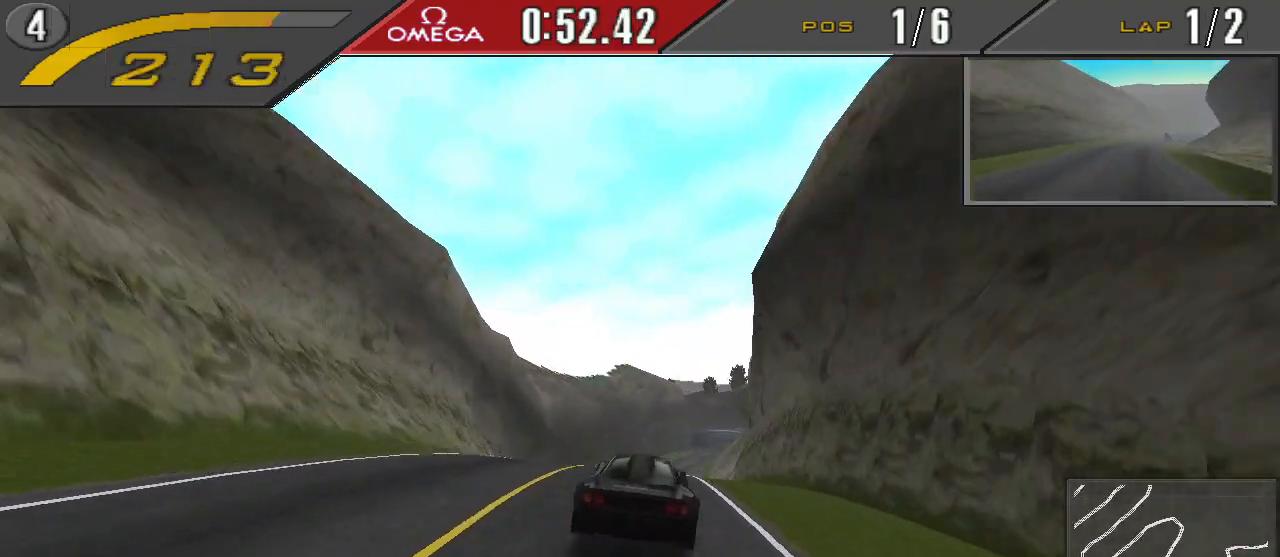
{"buttons": ["CROSS"], "events": []}
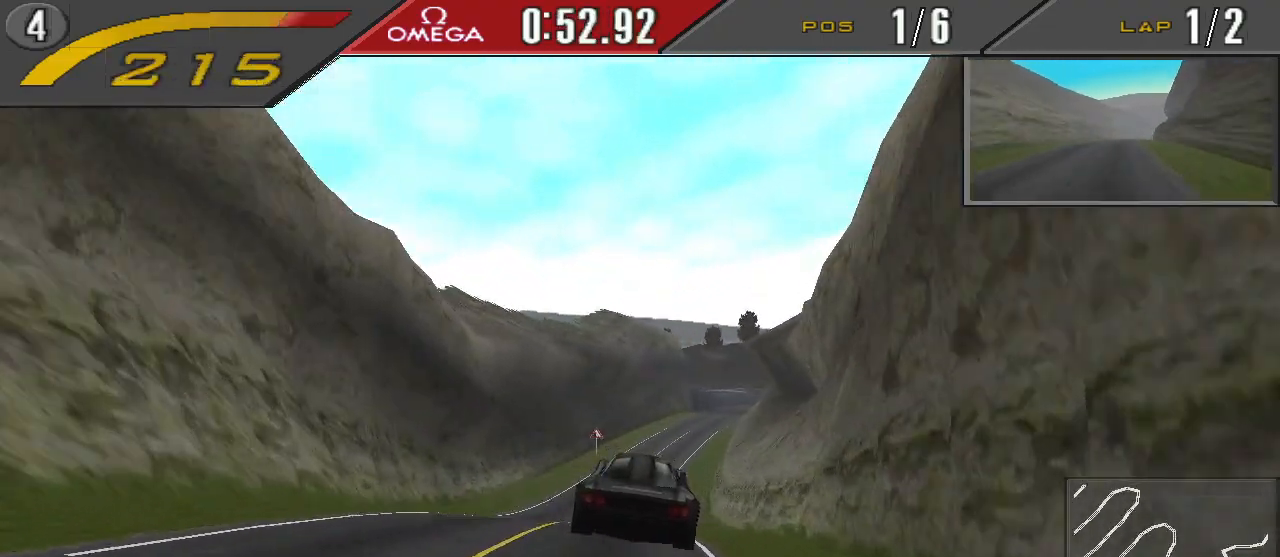
{"buttons": ["CROSS"], "events": []}
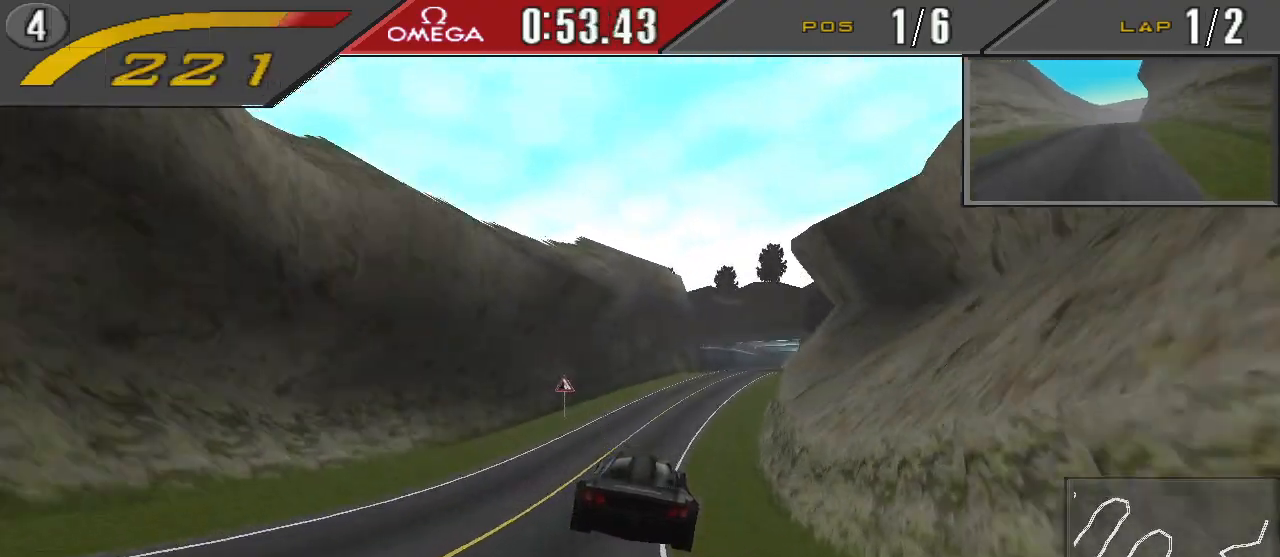
{"buttons": ["CROSS", "DPAD_RIGHT"], "events": [[33, "DPAD_RIGHT", "down"], [333, "DPAD_RIGHT", "up"], [433, "DPAD_RIGHT", "down"]]}
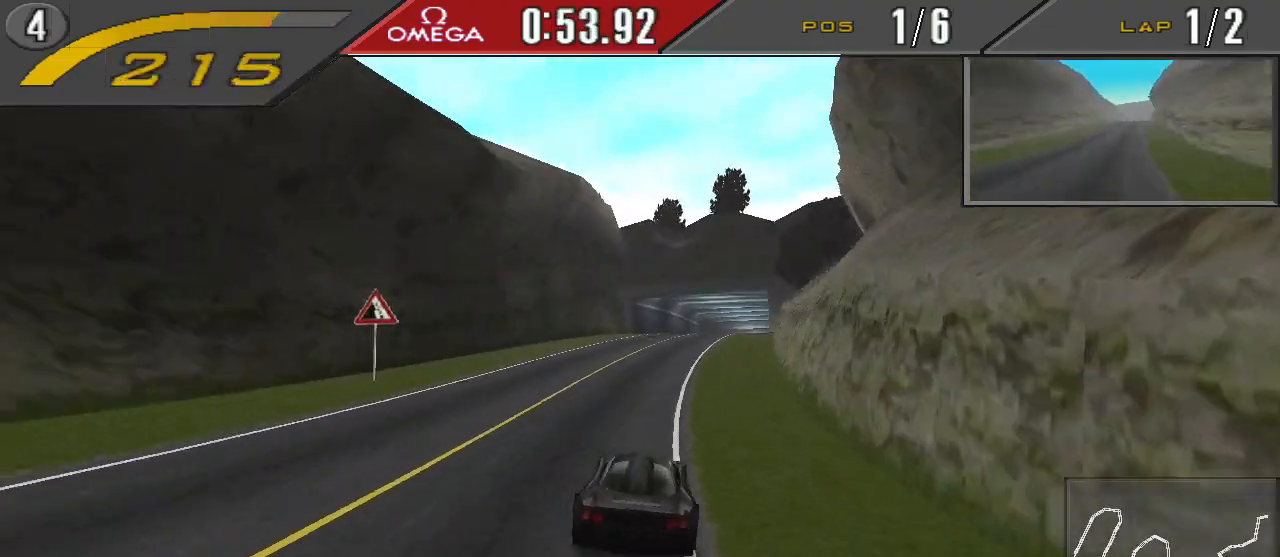
{"buttons": ["CROSS", "DPAD_RIGHT"], "events": [[167, "DPAD_RIGHT", "up"], [300, "DPAD_RIGHT", "down"]]}
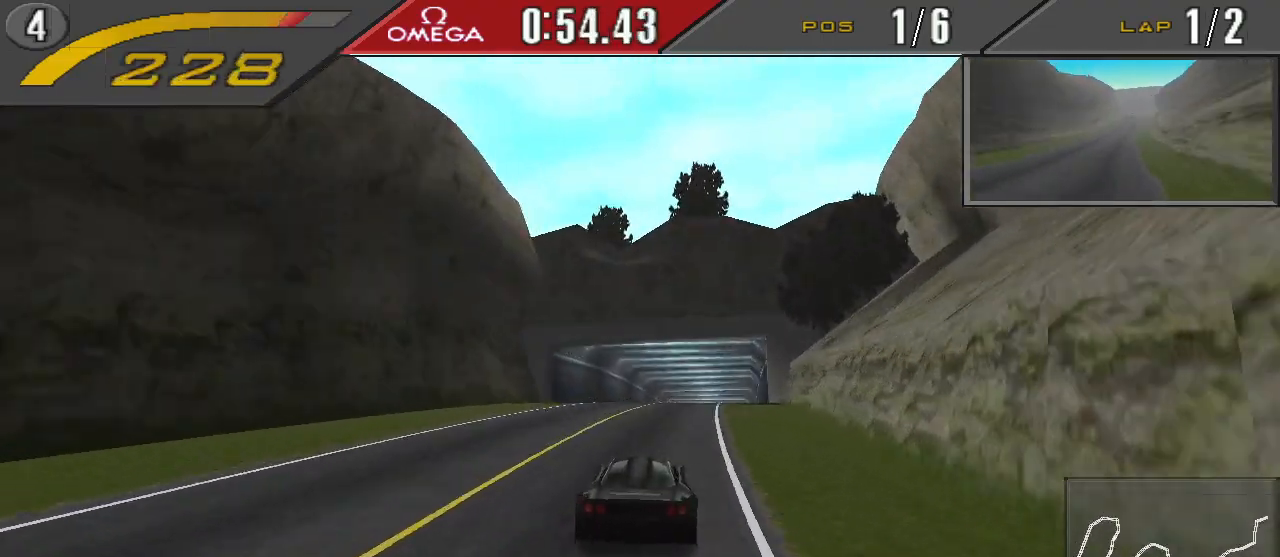
{"buttons": ["CROSS", "DPAD_RIGHT"], "events": [[200, "DPAD_RIGHT", "up"], [300, "R1", "down"], [400, "R1", "up"], [433, "DPAD_RIGHT", "down"]]}
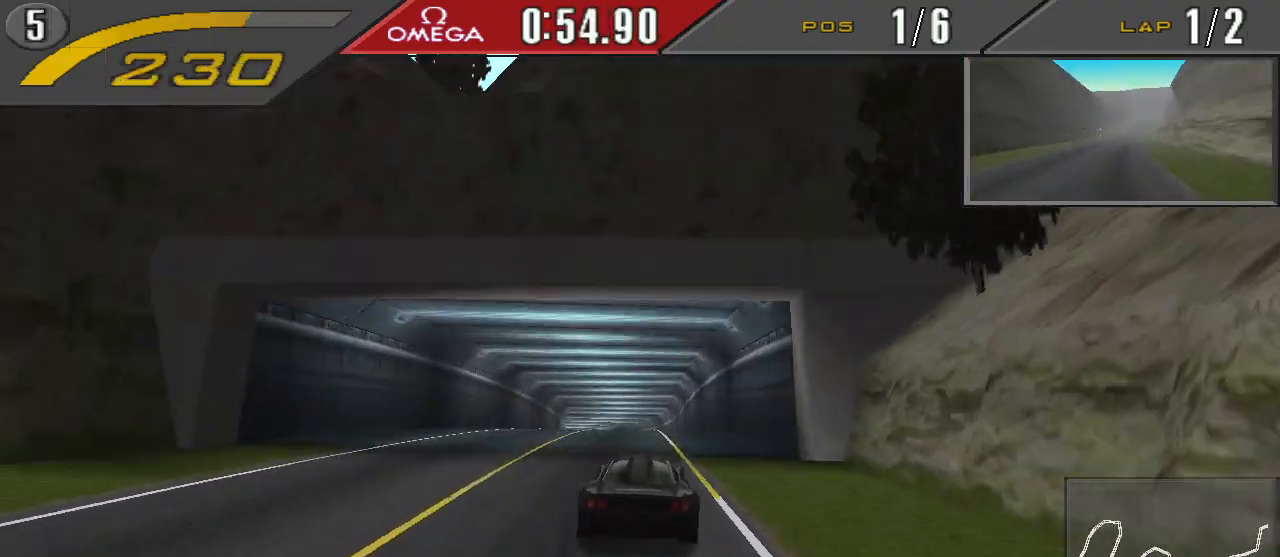
{"buttons": [], "events": [[67, "DPAD_RIGHT", "up"], [300, "DPAD_RIGHT", "down"], [333, "CROSS", "up"], [367, "DPAD_RIGHT", "up"]]}
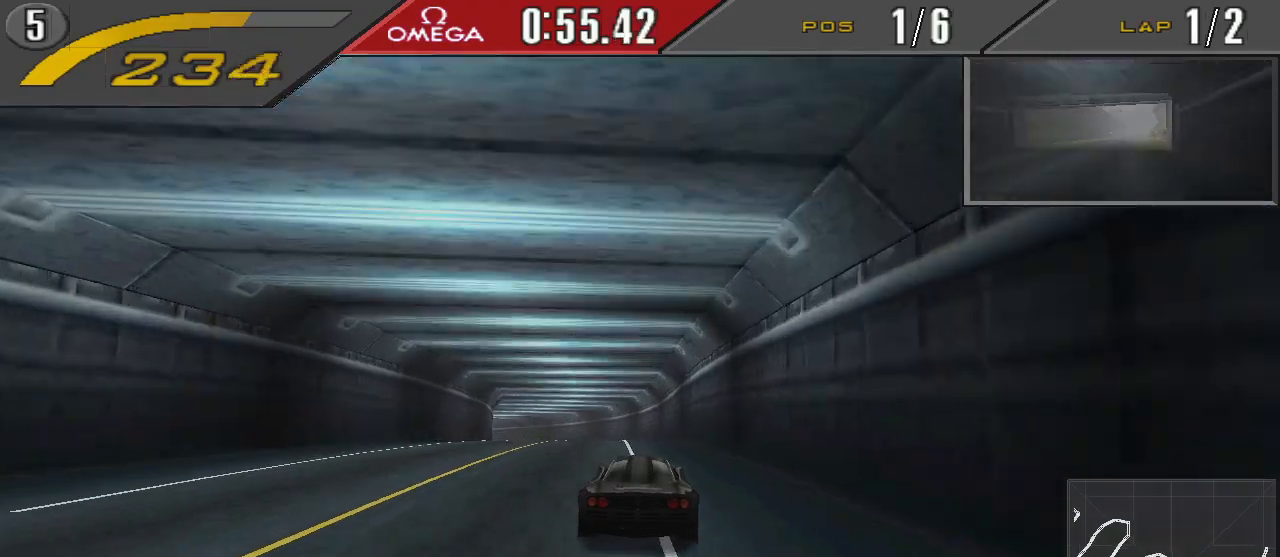
{"buttons": ["DPAD_LEFT"], "events": [[433, "DPAD_LEFT", "down"]]}
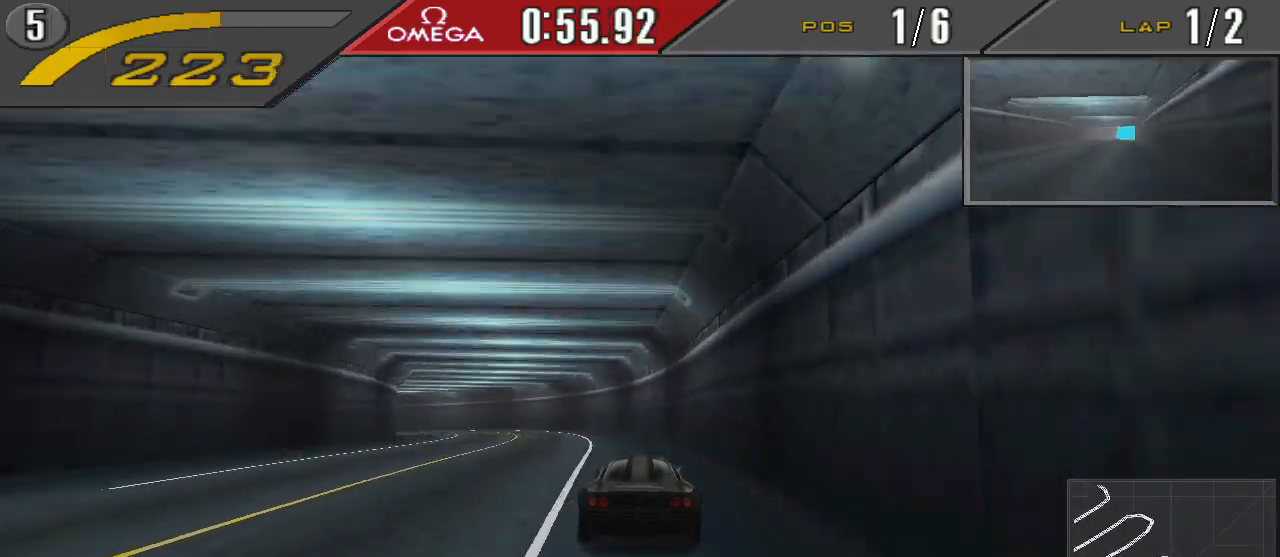
{"buttons": ["DPAD_LEFT"], "events": [[333, "L1", "down"], [500, "L1", "up"]]}
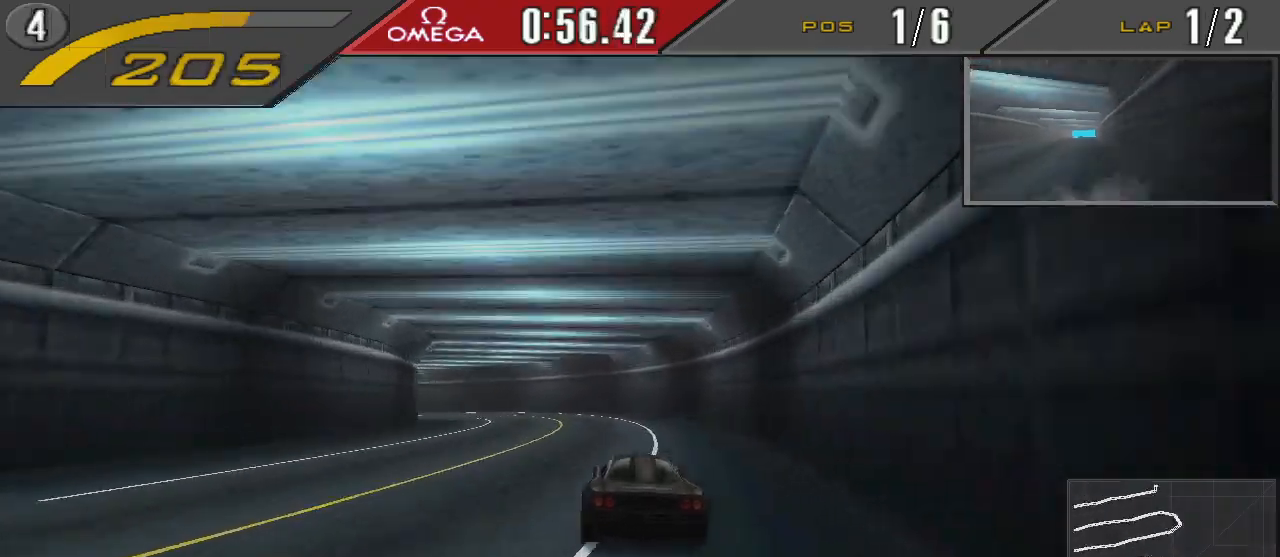
{"buttons": ["CROSS", "DPAD_LEFT"], "events": [[267, "CROSS", "down"]]}
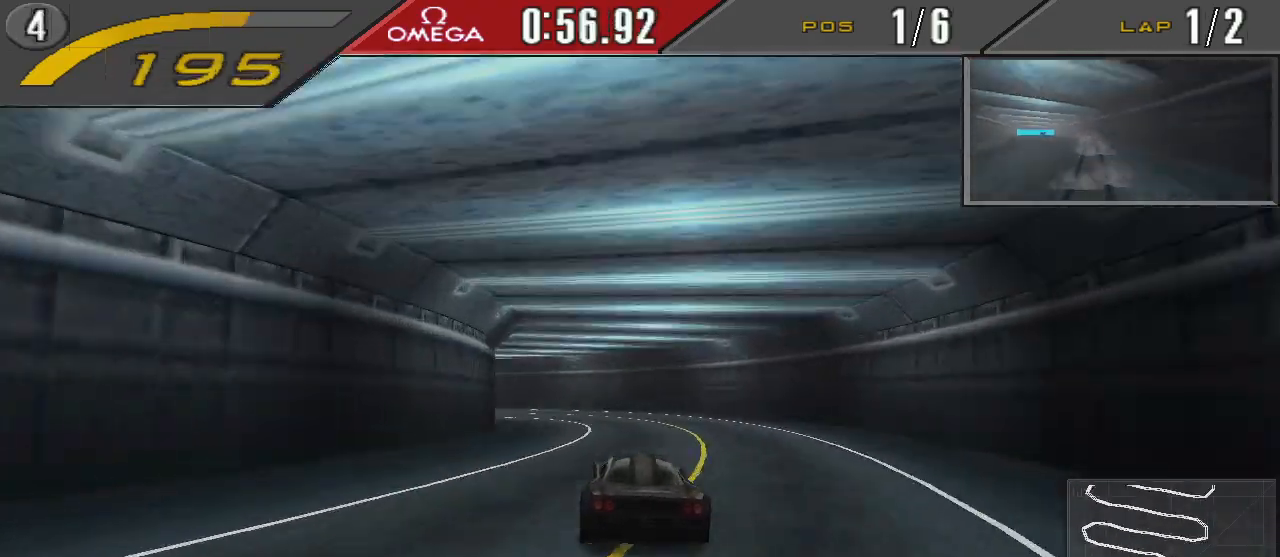
{"buttons": ["DPAD_LEFT"], "events": [[467, "CROSS", "up"]]}
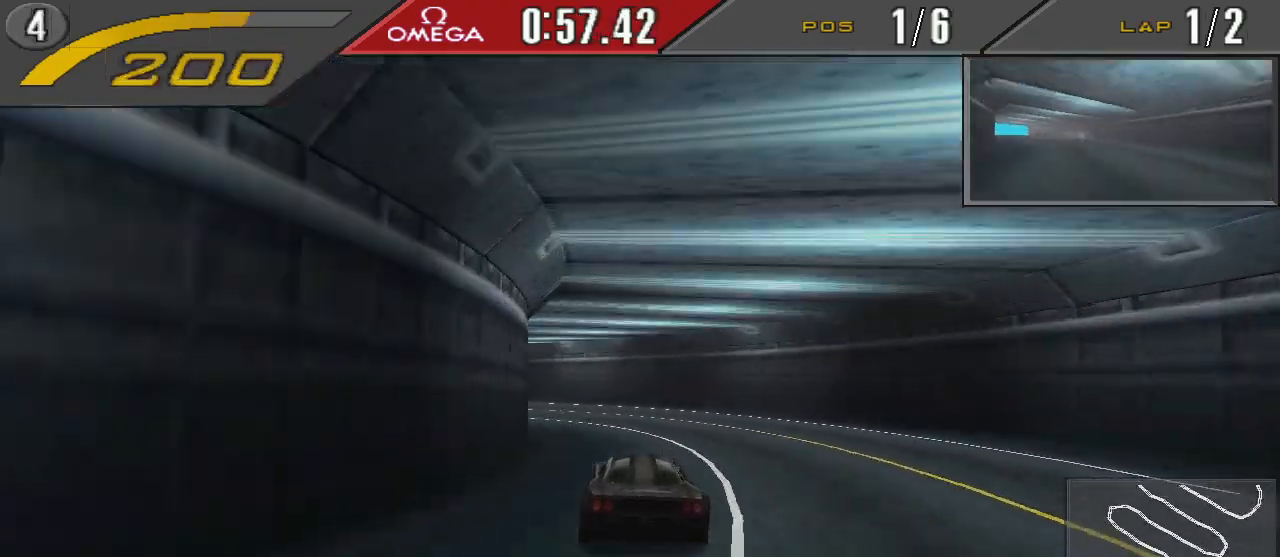
{"buttons": ["CROSS", "DPAD_LEFT"], "events": [[267, "CROSS", "down"], [400, "CROSS", "up"], [500, "CROSS", "down"]]}
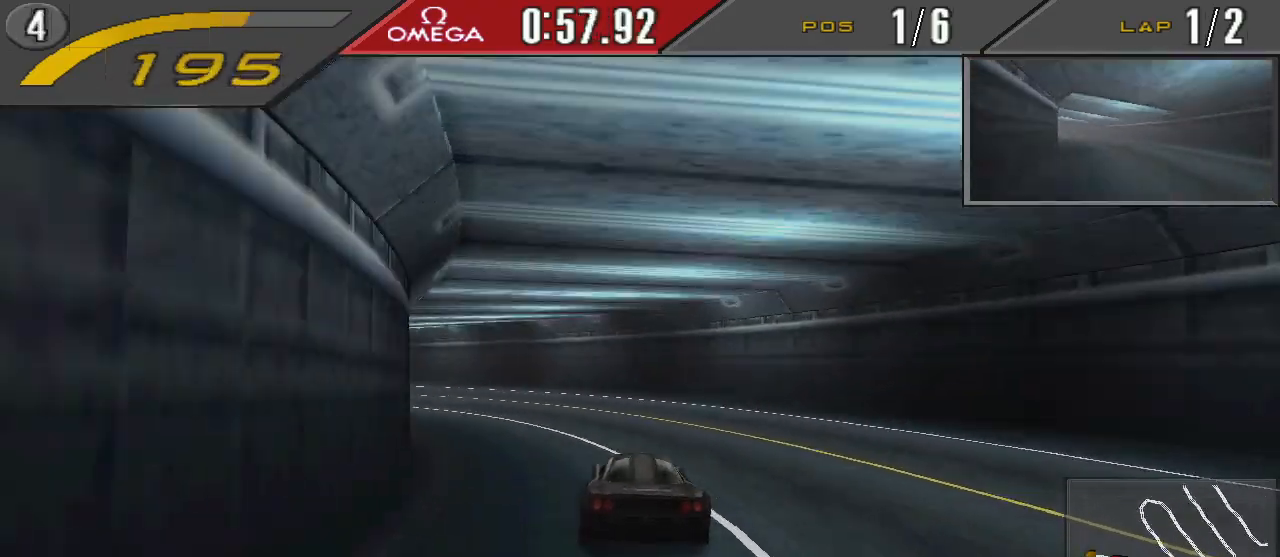
{"buttons": ["CROSS", "DPAD_LEFT"], "events": [[100, "CROSS", "up"], [200, "CROSS", "down"], [433, "CROSS", "up"], [500, "CROSS", "down"]]}
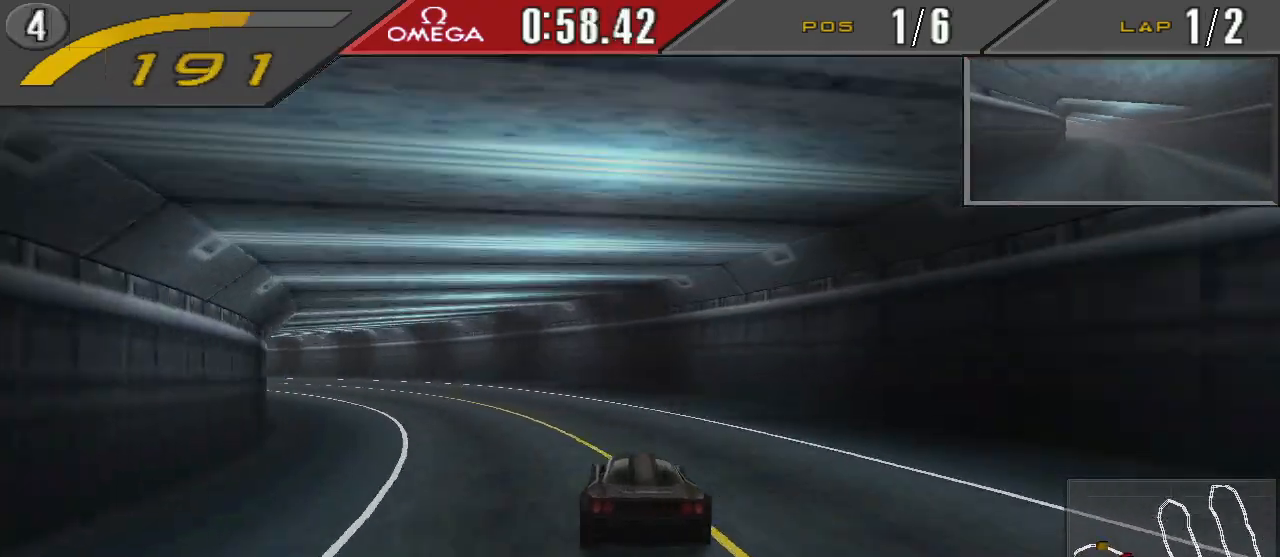
{"buttons": ["CROSS", "DPAD_LEFT"], "events": [[367, "CROSS", "up"], [400, "CROSS", "down"]]}
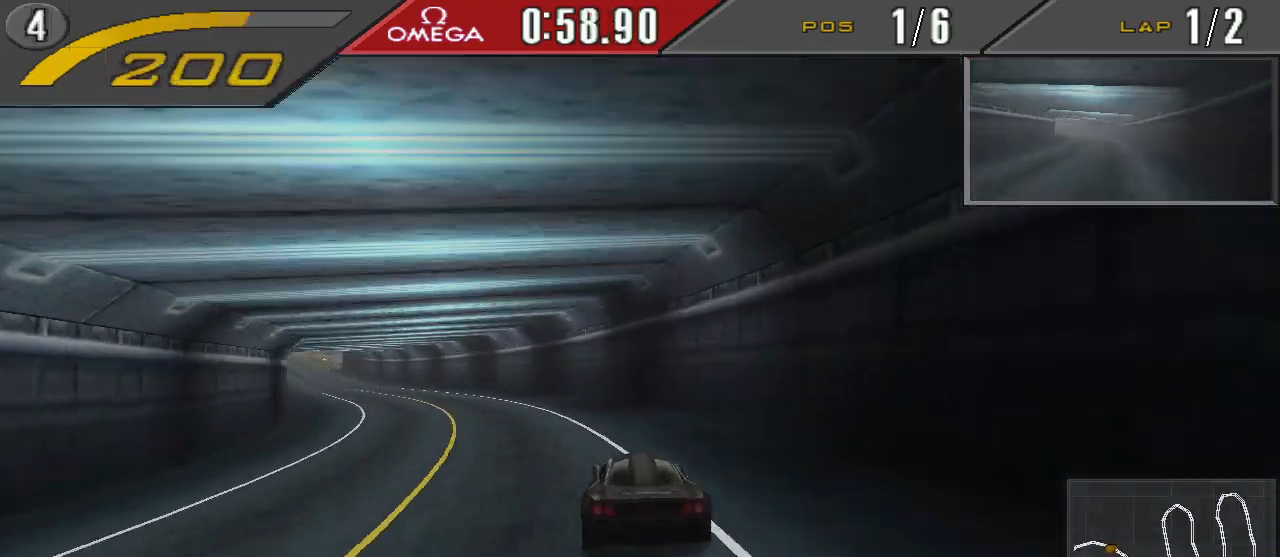
{"buttons": ["CROSS", "DPAD_LEFT"], "events": []}
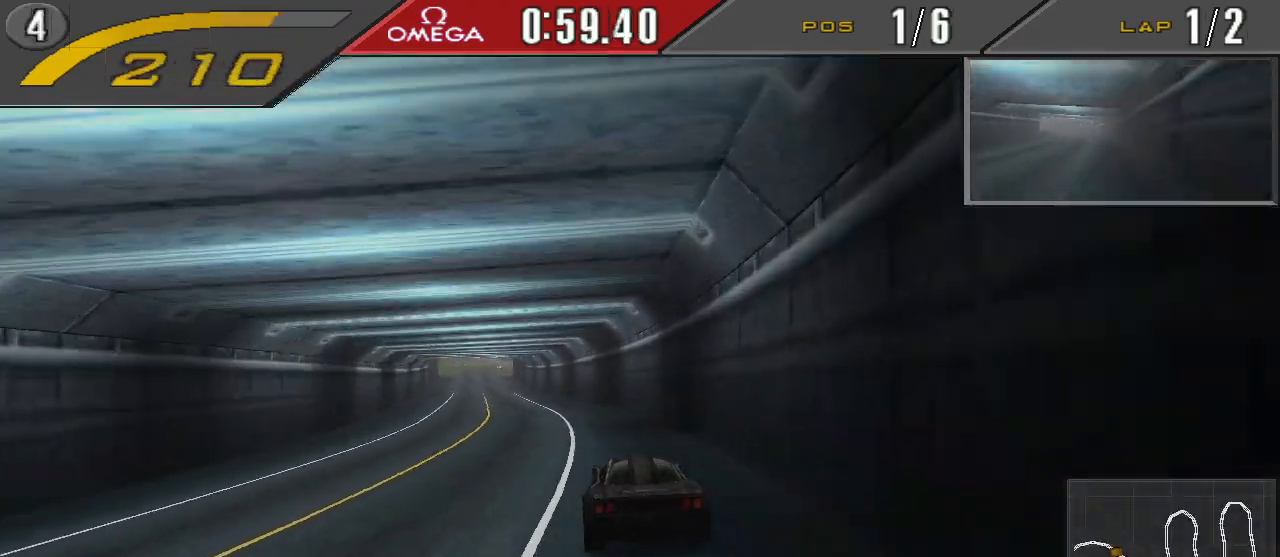
{"buttons": ["CROSS"], "events": [[400, "DPAD_LEFT", "up"]]}
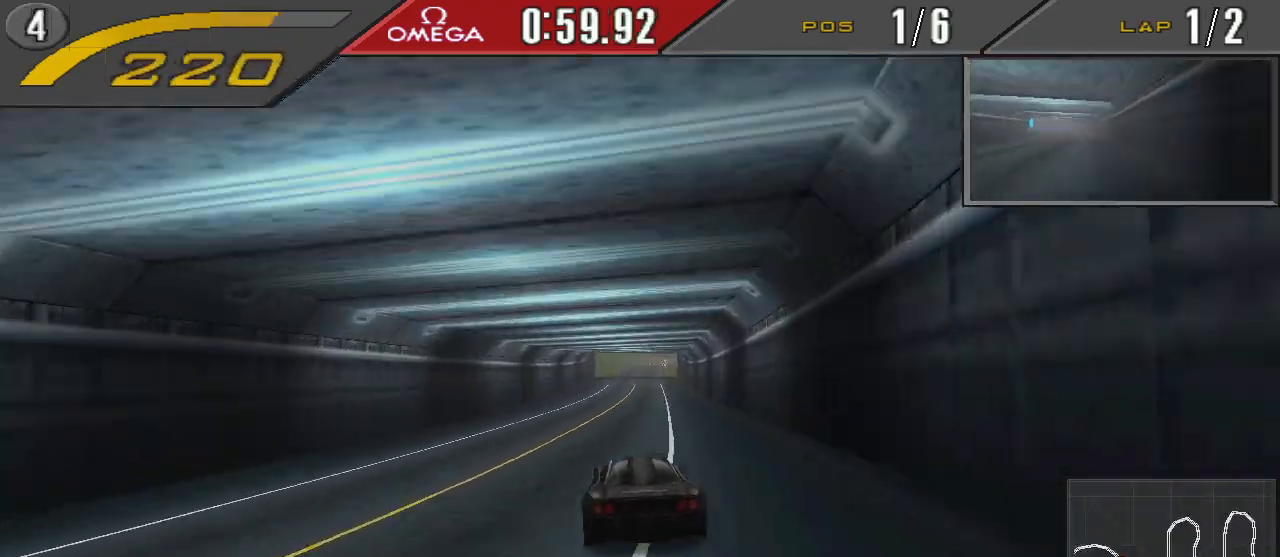
{"buttons": ["CROSS"], "events": [[300, "R1", "down"], [400, "R1", "up"]]}